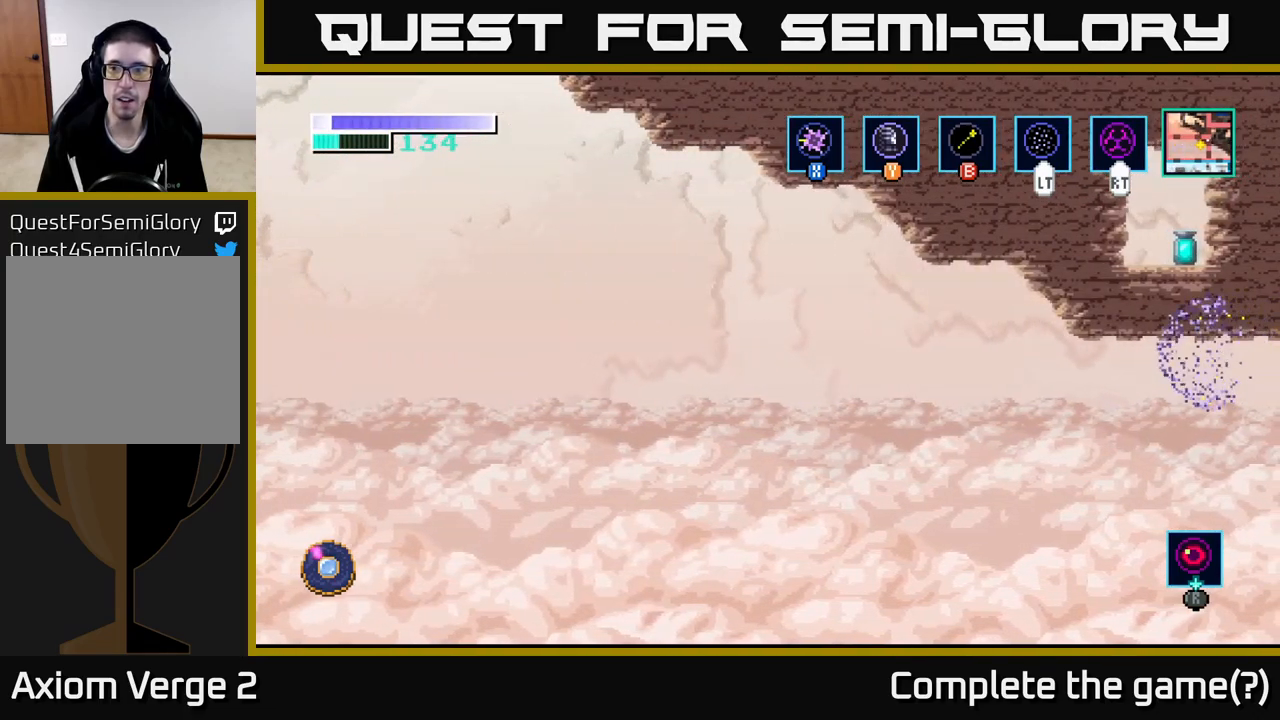
Gameplay with a controller (Xbox layout); each line is a JSON object with the inputs held at the frame after it. "events" lists button and stick changes between this image and that frame as [ms after this image, input, new state], when the widget could be followed in between.
{"buttons": [], "left_stick": "left", "right_stick": "center", "events": [[383, "left_stick", "left"]]}
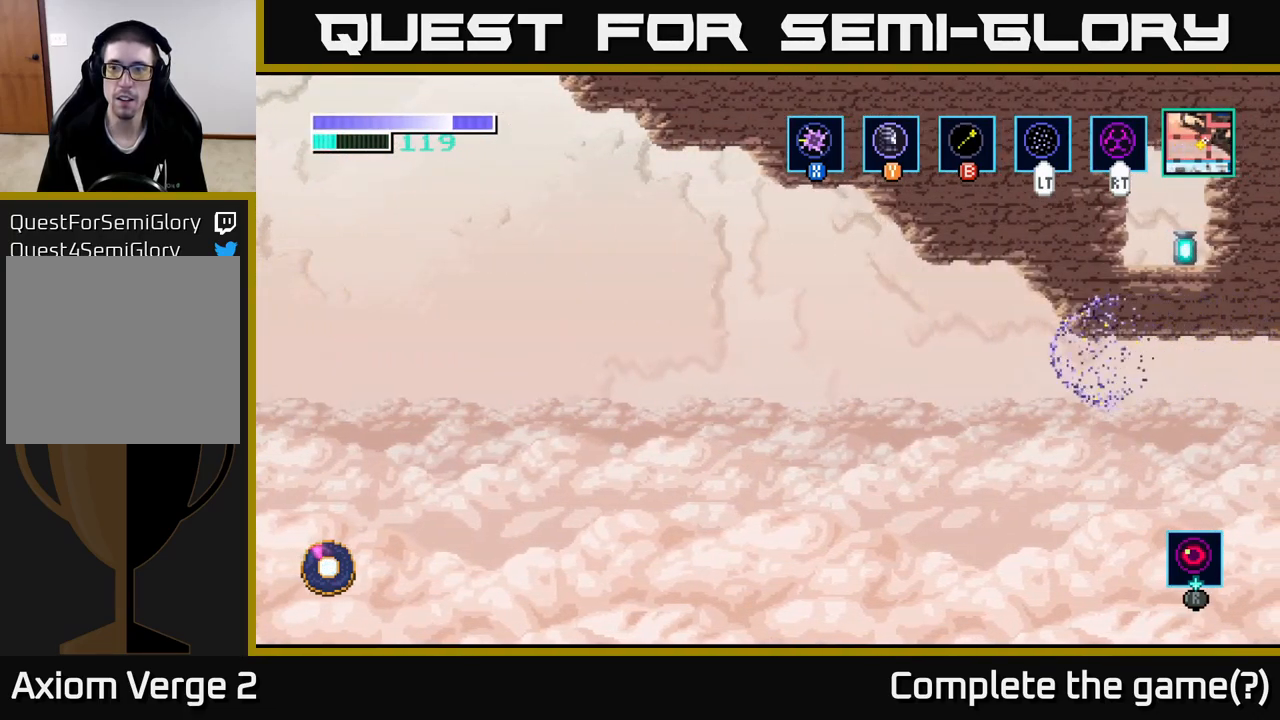
{"buttons": [], "left_stick": "up-left", "right_stick": "center", "events": [[183, "left_stick", "up-left"]]}
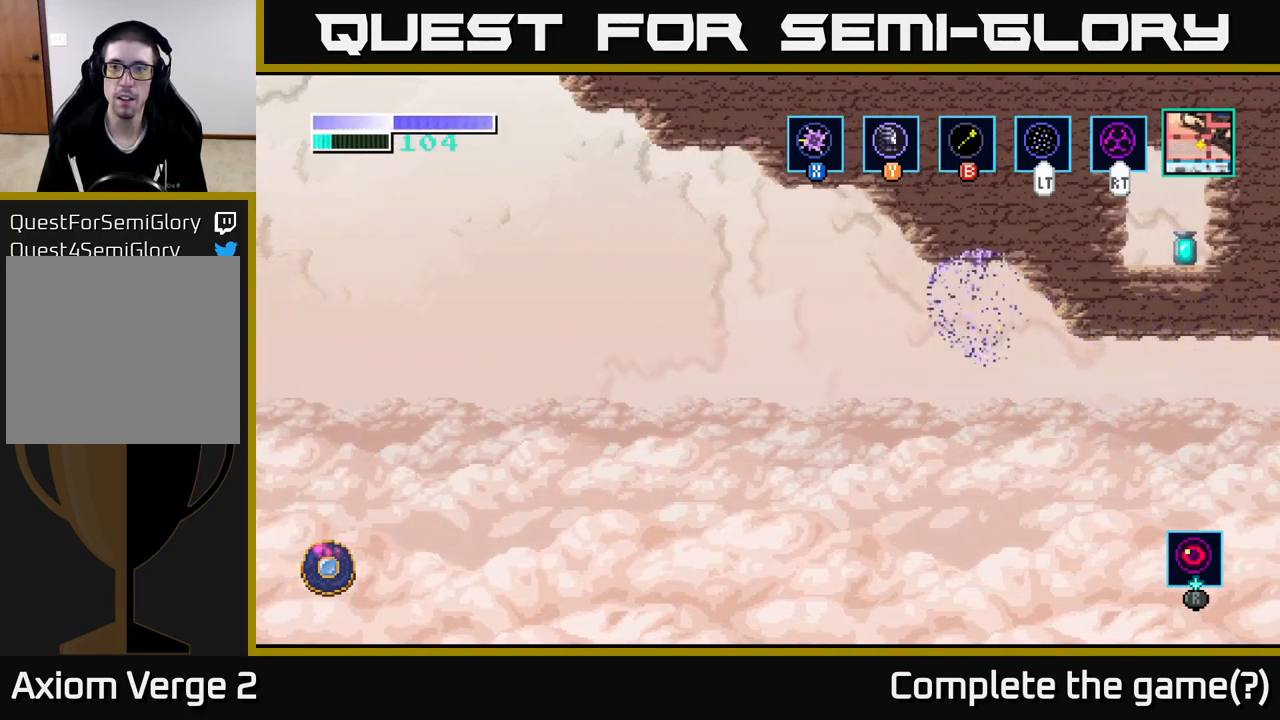
{"buttons": [], "left_stick": "up-left", "right_stick": "center", "events": [[250, "left_stick", "left"], [383, "left_stick", "up-left"]]}
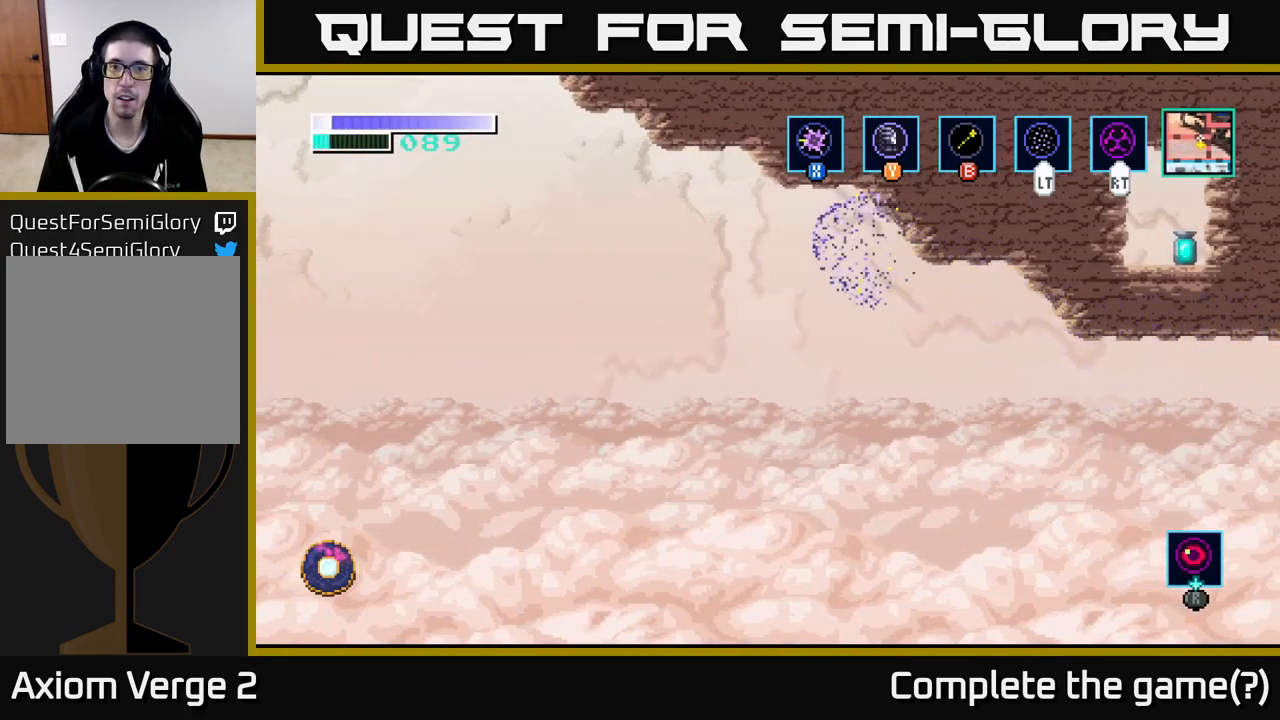
{"buttons": [], "left_stick": "left", "right_stick": "center", "events": [[333, "left_stick", "left"]]}
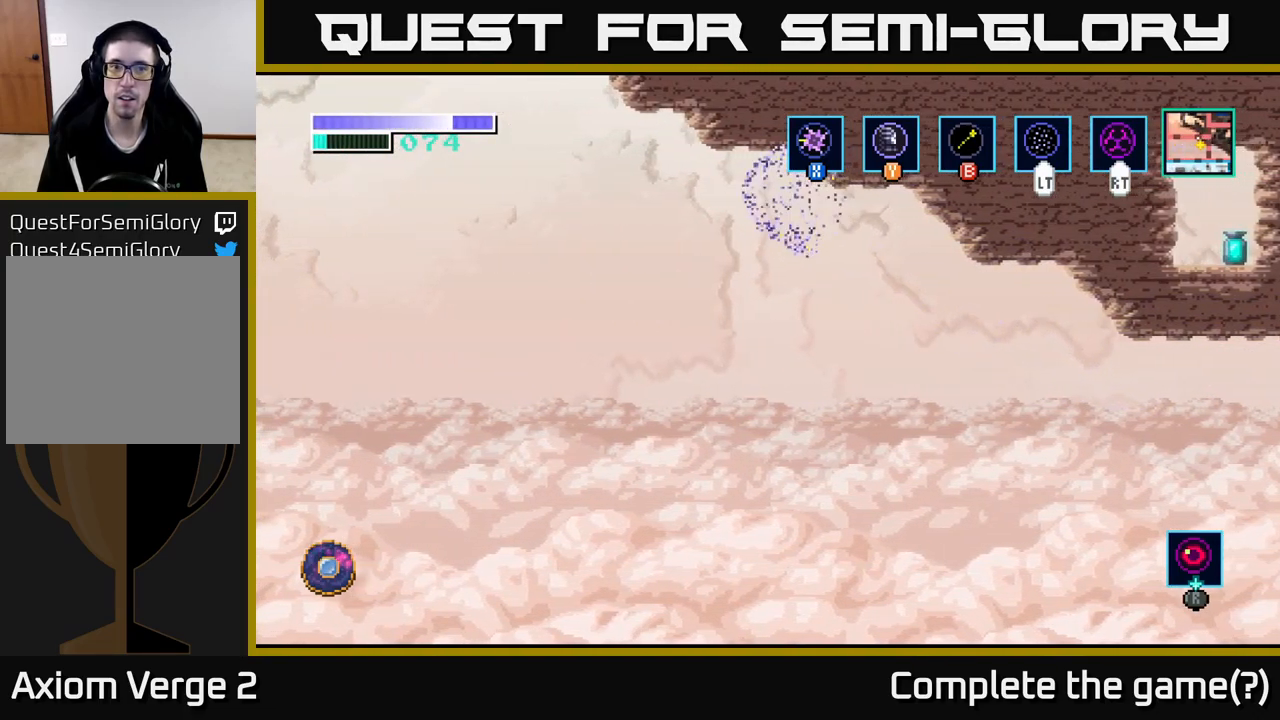
{"buttons": [], "left_stick": "up-left", "right_stick": "center", "events": [[50, "left_stick", "up-left"]]}
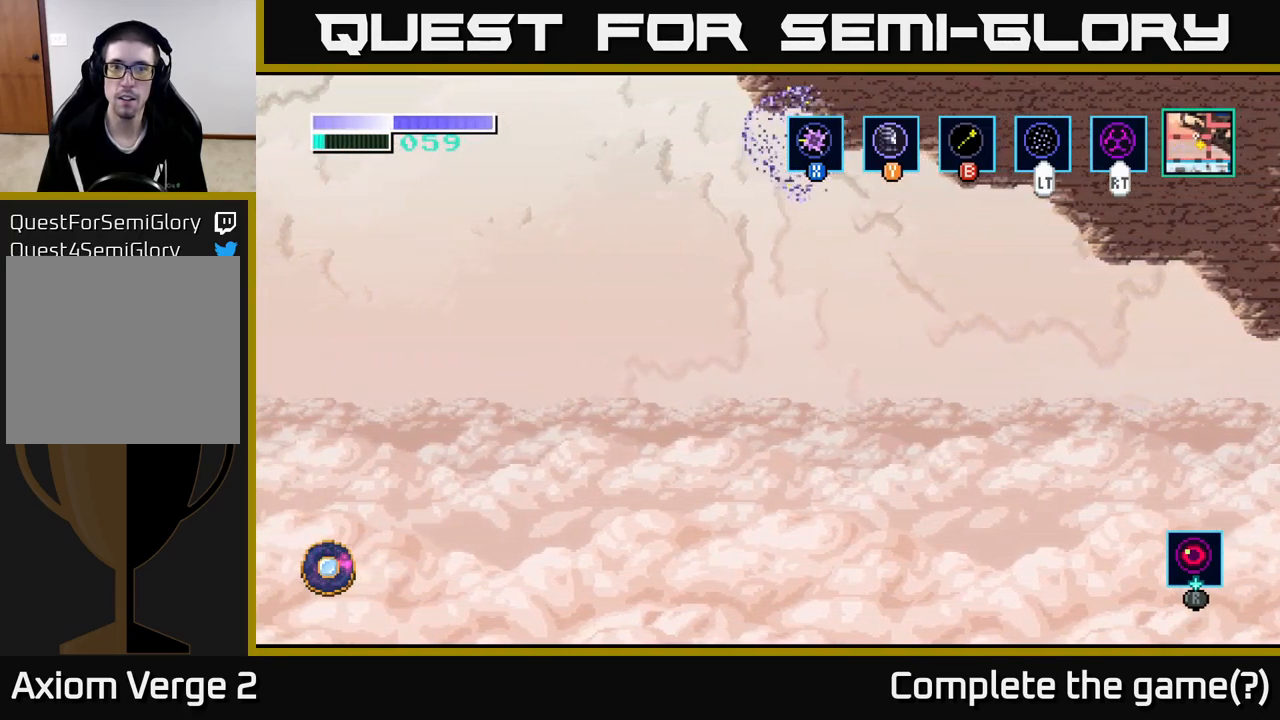
{"buttons": [], "left_stick": "up-left", "right_stick": "center", "events": []}
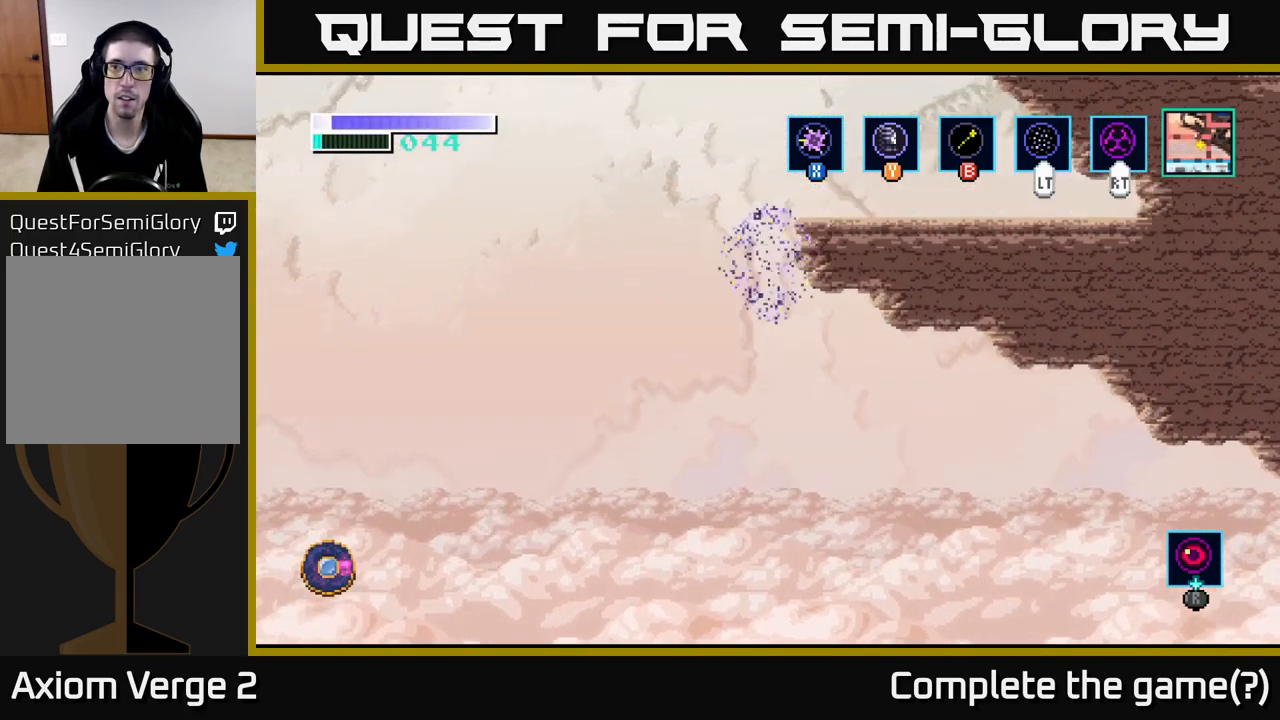
{"buttons": [], "left_stick": "up-right", "right_stick": "center", "events": [[200, "left_stick", "center"], [367, "left_stick", "up"], [450, "left_stick", "up-right"]]}
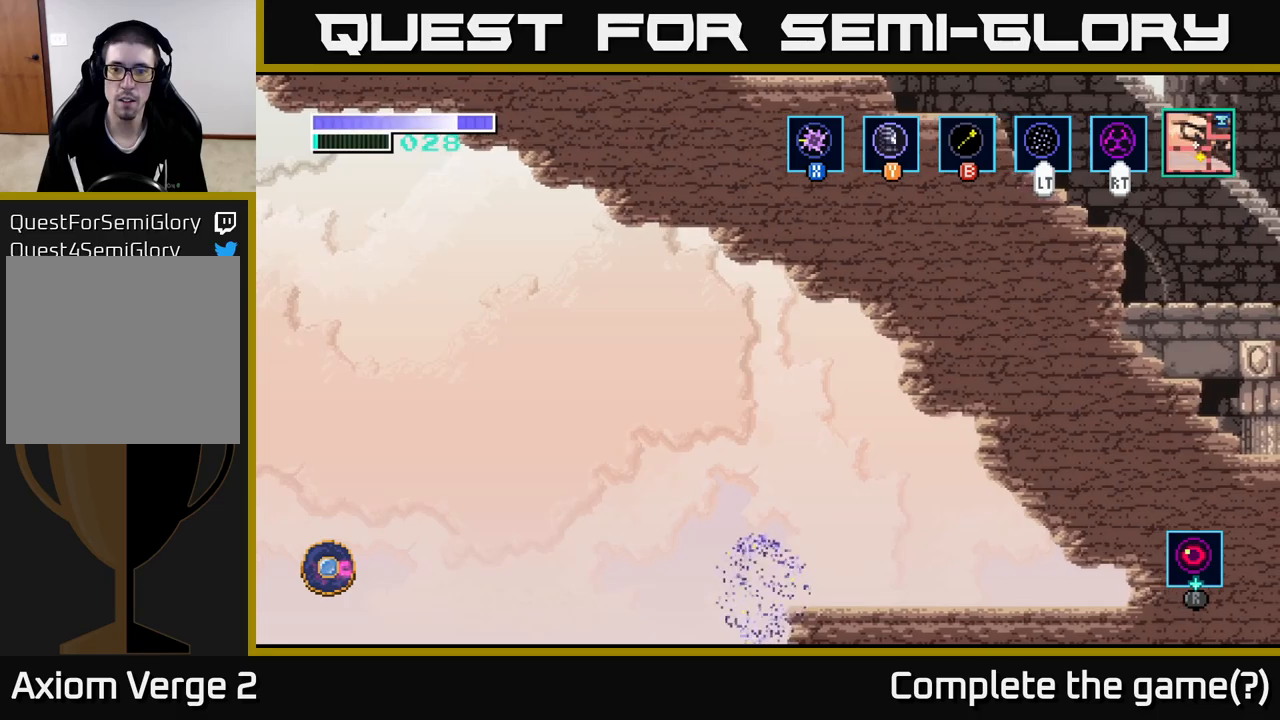
{"buttons": ["L2"], "left_stick": "right", "right_stick": "center", "events": [[300, "left_stick", "right"], [483, "L2", "down"]]}
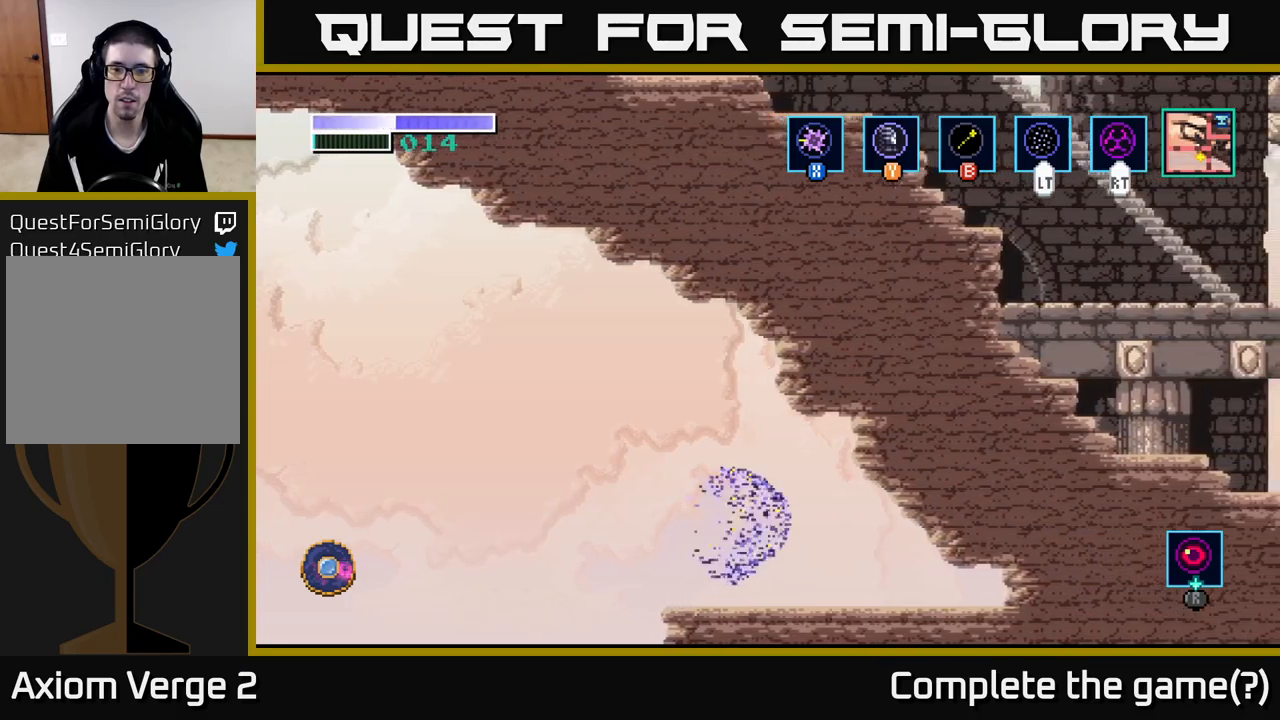
{"buttons": [], "left_stick": "right", "right_stick": "center", "events": [[100, "L2", "up"]]}
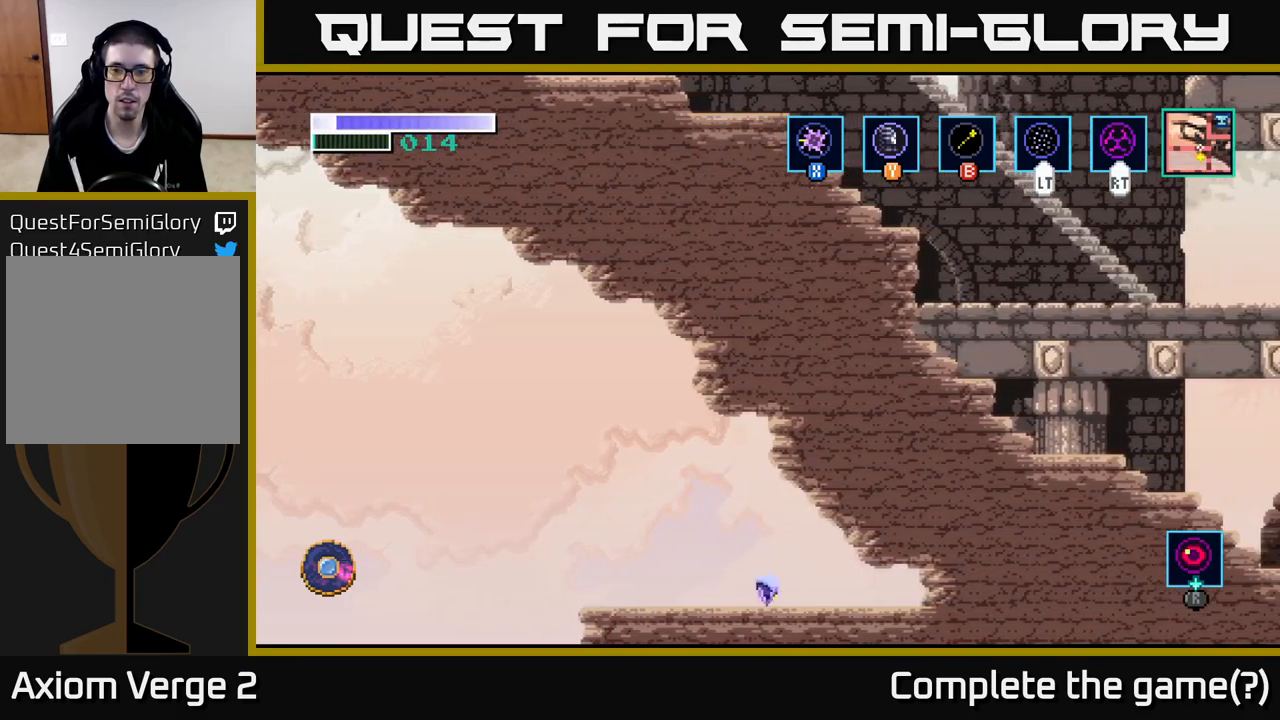
{"buttons": [], "left_stick": "center", "right_stick": "center", "events": [[250, "left_stick", "center"]]}
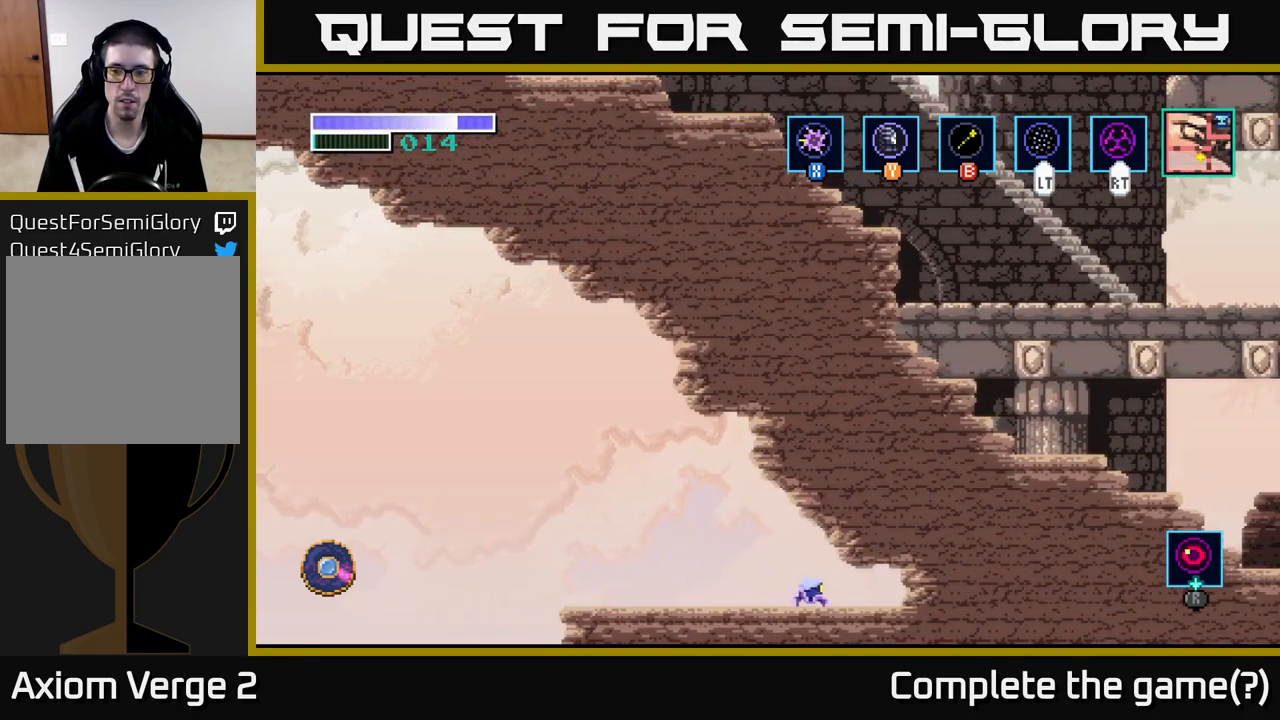
{"buttons": [], "left_stick": "right", "right_stick": "center", "events": [[450, "left_stick", "right"]]}
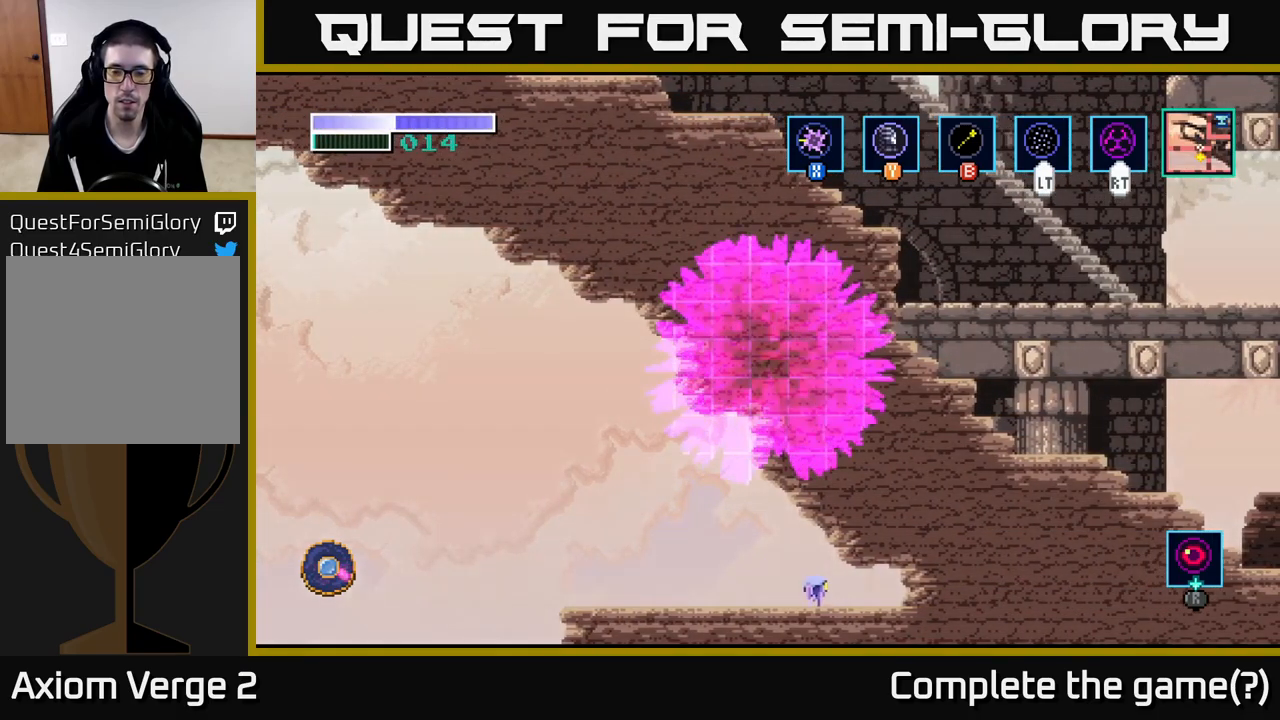
{"buttons": [], "left_stick": "center", "right_stick": "center", "events": [[200, "left_stick", "center"]]}
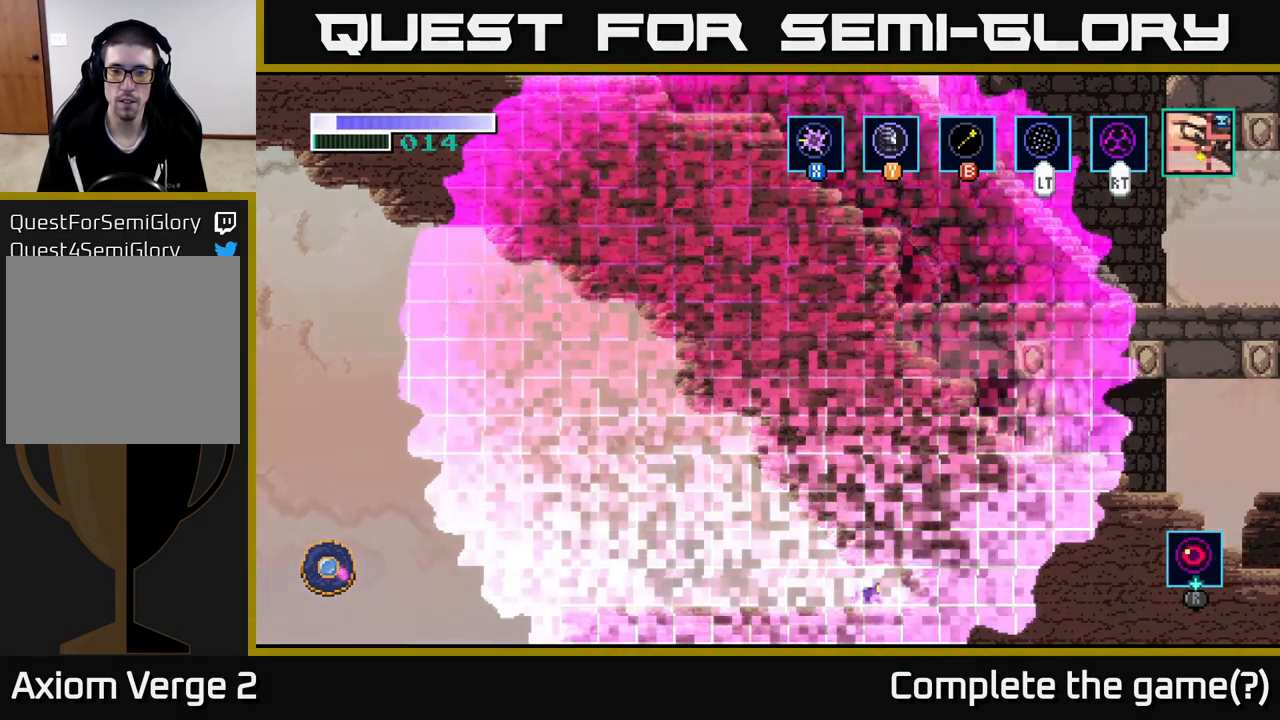
{"buttons": [], "left_stick": "center", "right_stick": "center", "events": []}
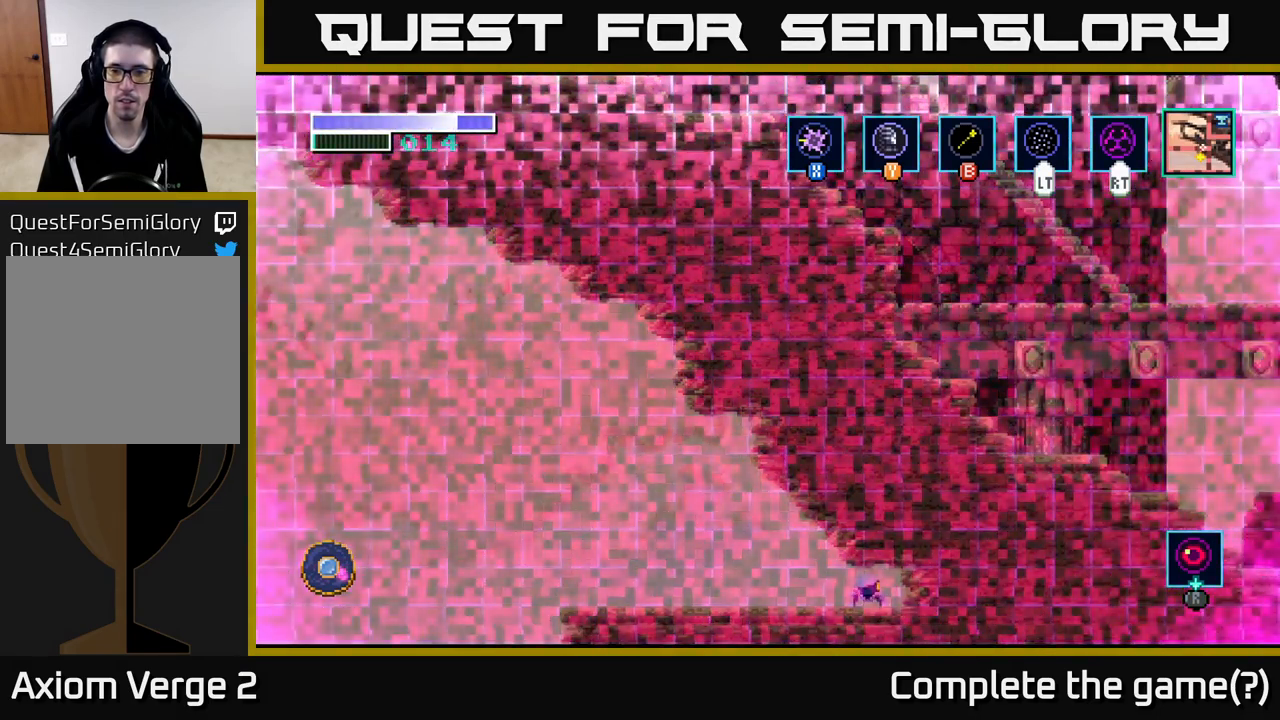
{"buttons": [], "left_stick": "center", "right_stick": "center", "events": []}
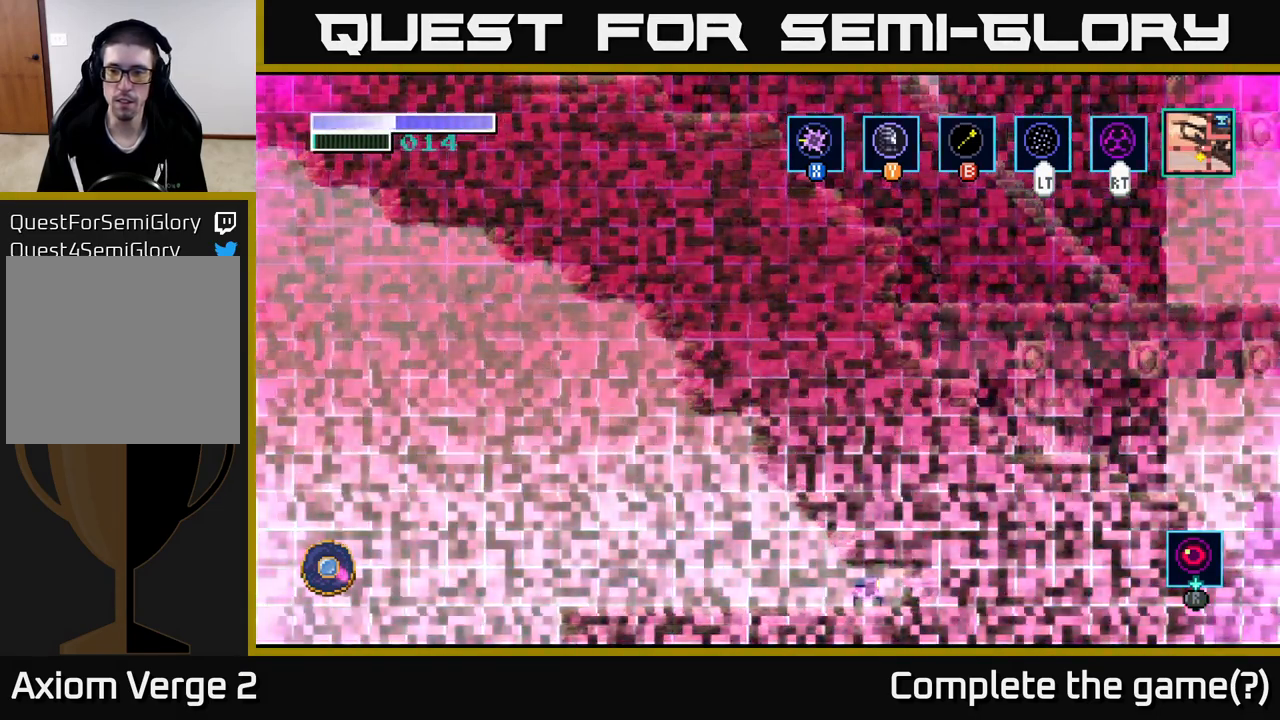
{"buttons": ["SELECT"], "left_stick": "center", "right_stick": "center", "events": [[467, "SELECT", "down"]]}
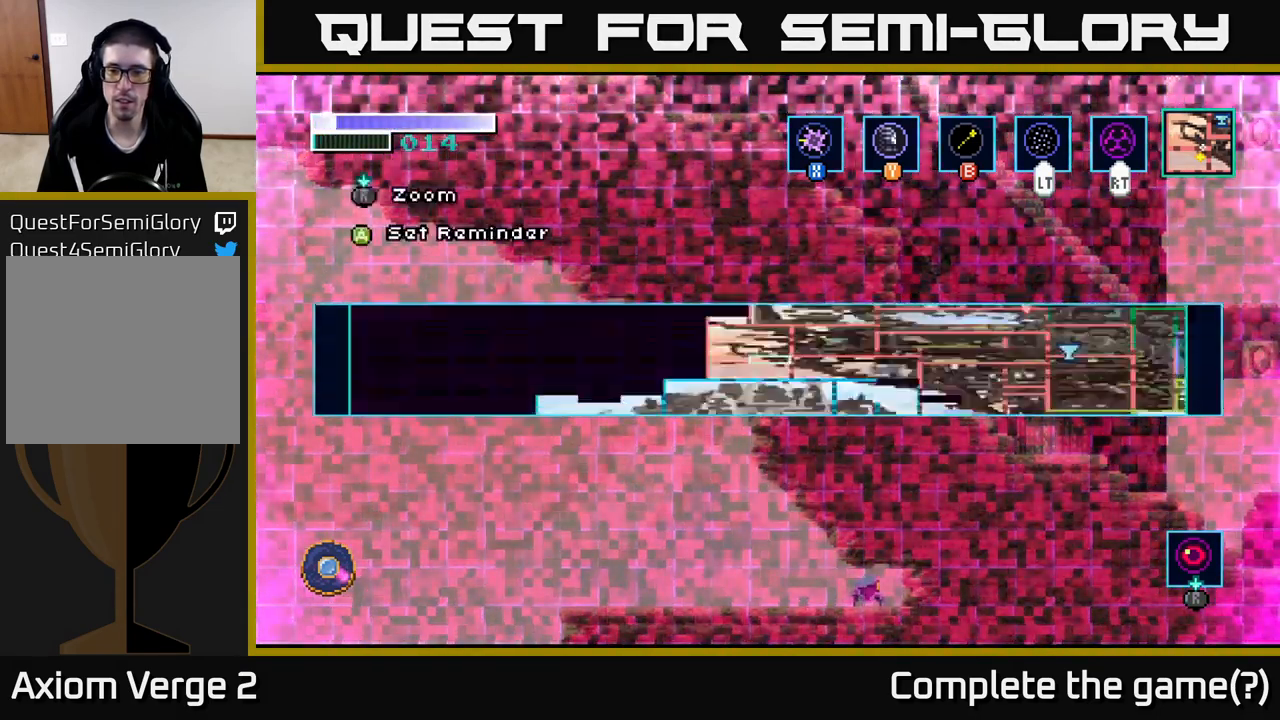
{"buttons": [], "left_stick": "center", "right_stick": "center", "events": [[117, "SELECT", "up"]]}
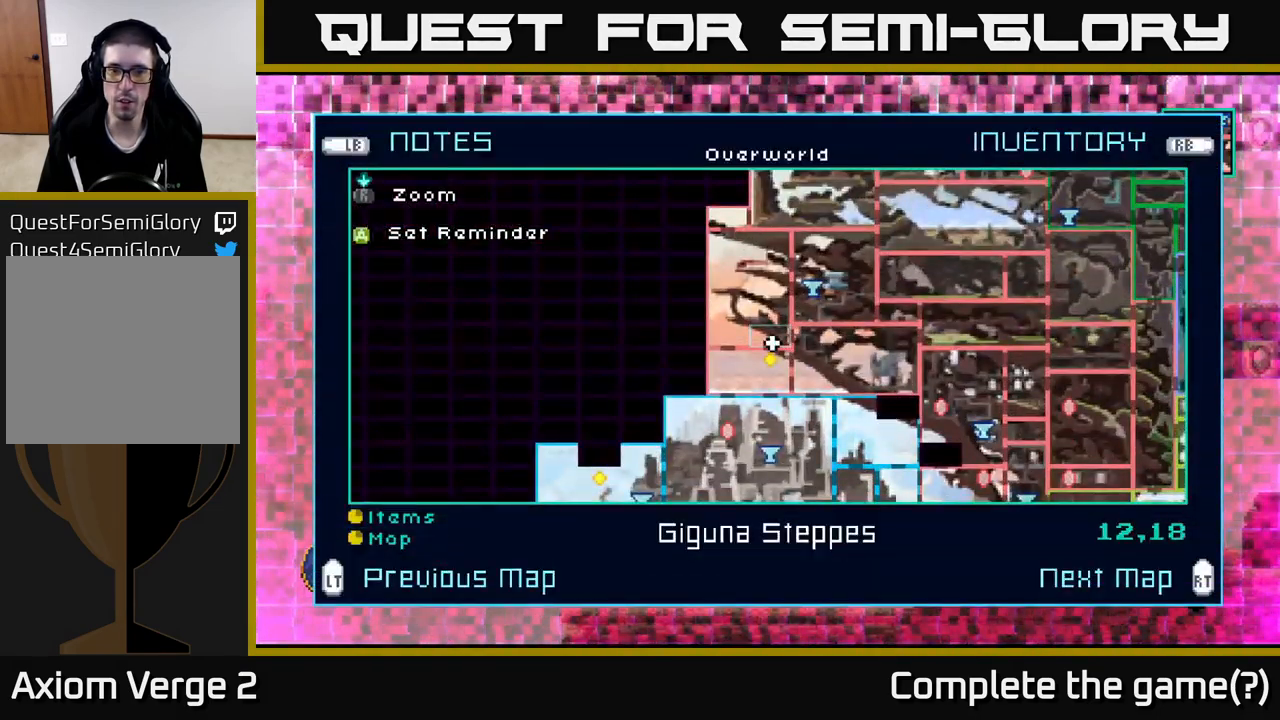
{"buttons": [], "left_stick": "center", "right_stick": "center", "events": []}
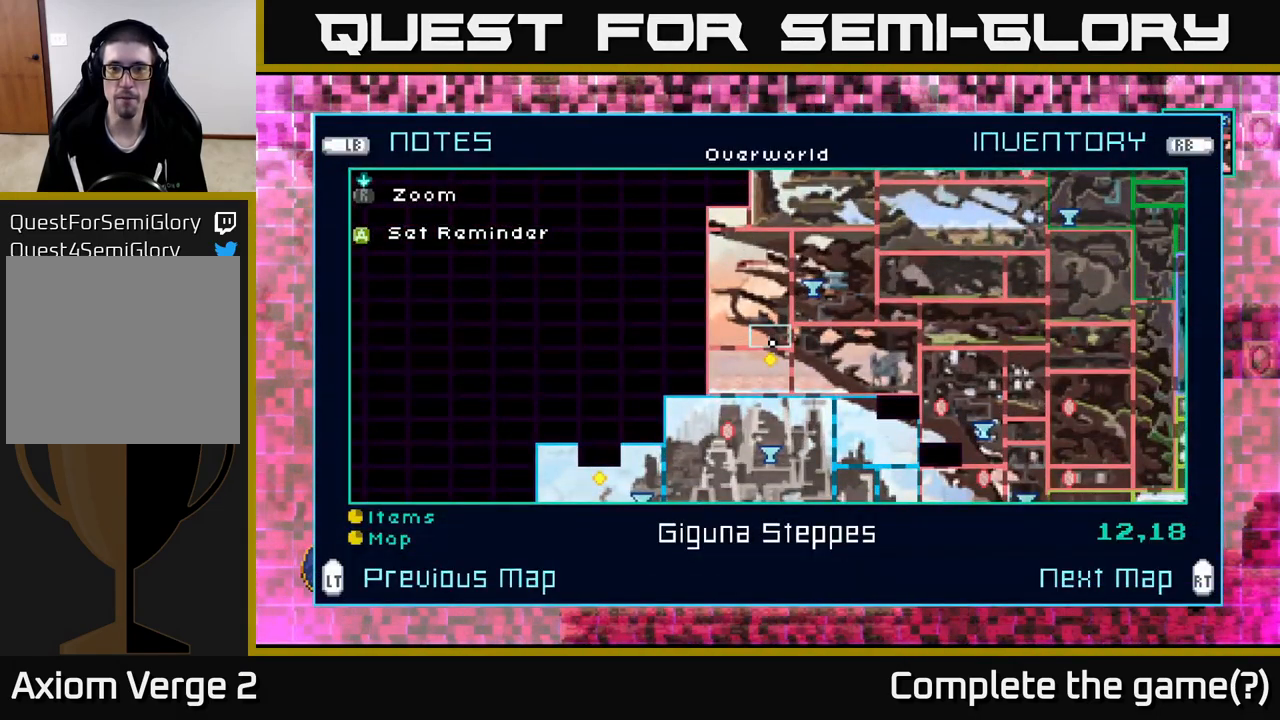
{"buttons": [], "left_stick": "center", "right_stick": "center", "events": []}
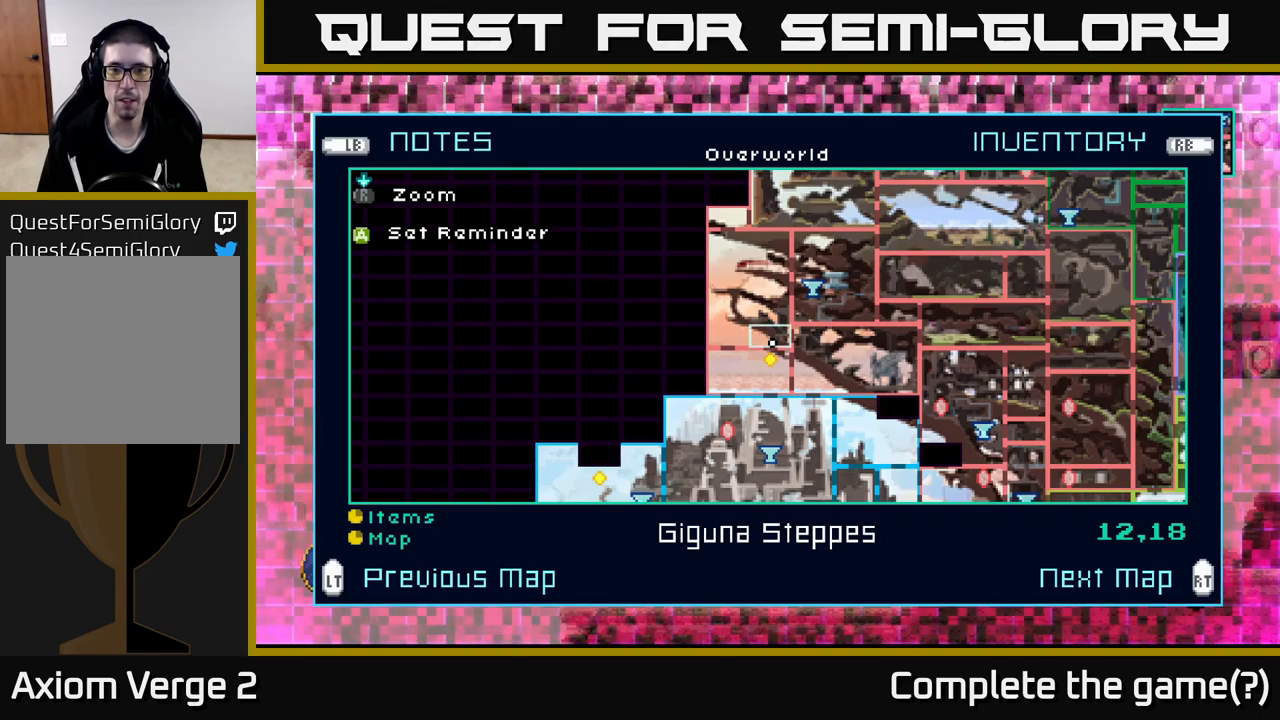
{"buttons": [], "left_stick": "center", "right_stick": "center", "events": []}
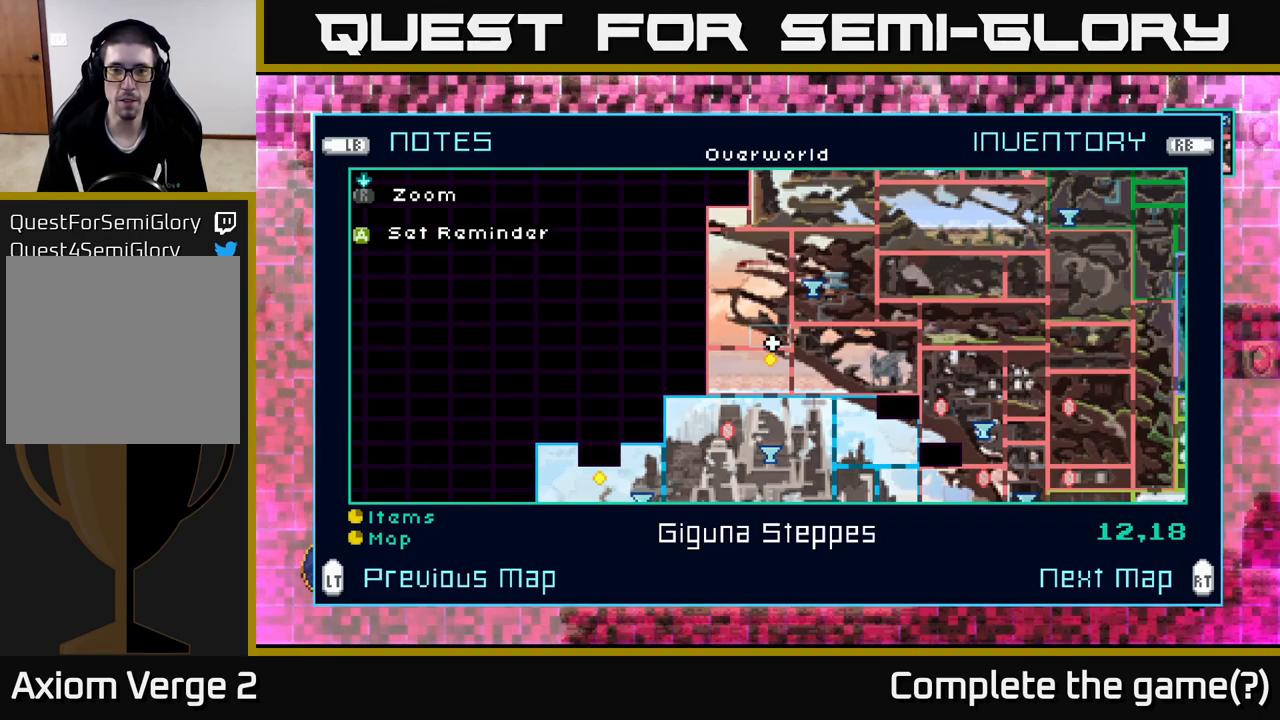
{"buttons": [], "left_stick": "center", "right_stick": "center", "events": [[184, "left_stick", "down"], [384, "left_stick", "center"]]}
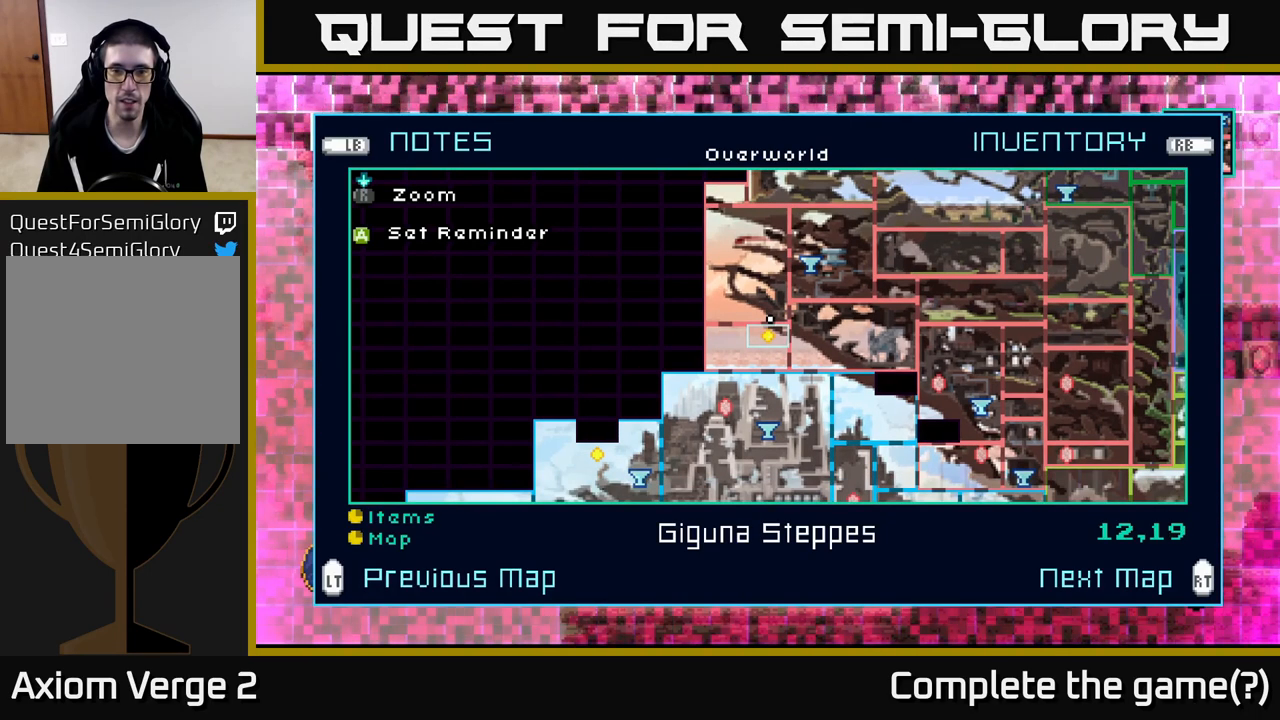
{"buttons": [], "left_stick": "center", "right_stick": "center", "events": [[134, "left_stick", "up"], [284, "left_stick", "center"]]}
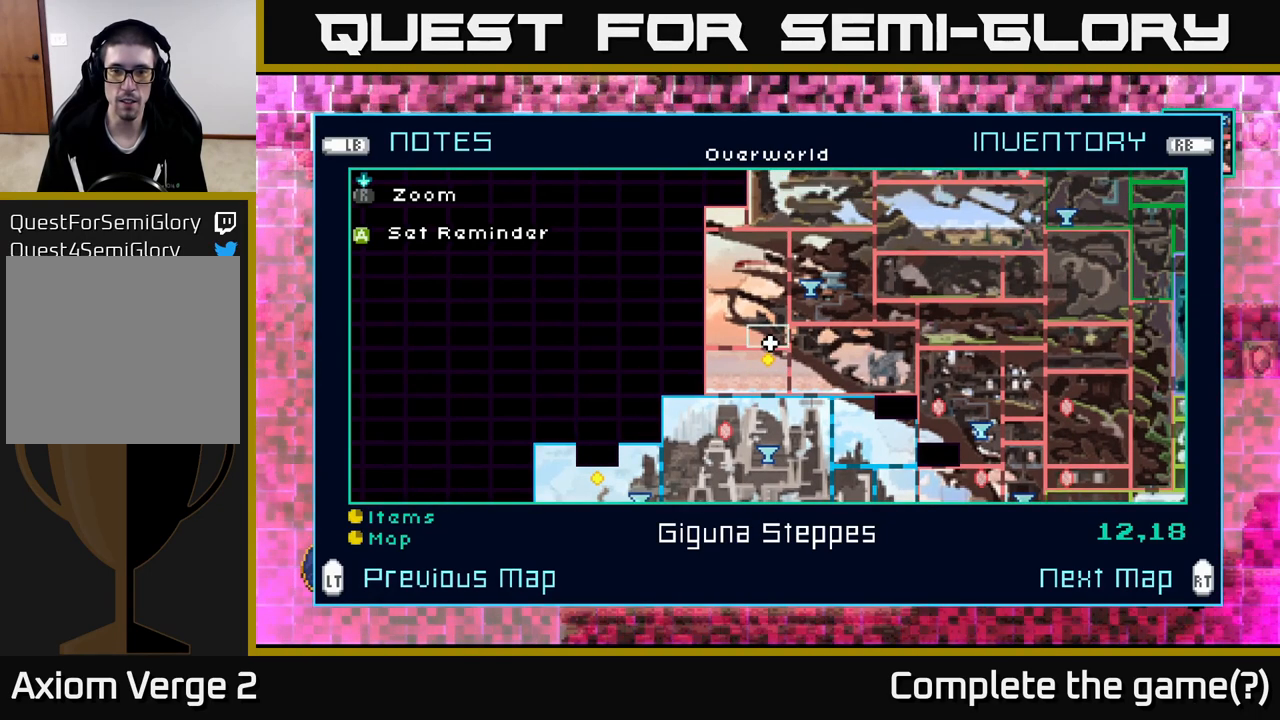
{"buttons": [], "left_stick": "center", "right_stick": "center", "events": [[284, "L2", "down"], [384, "L2", "up"]]}
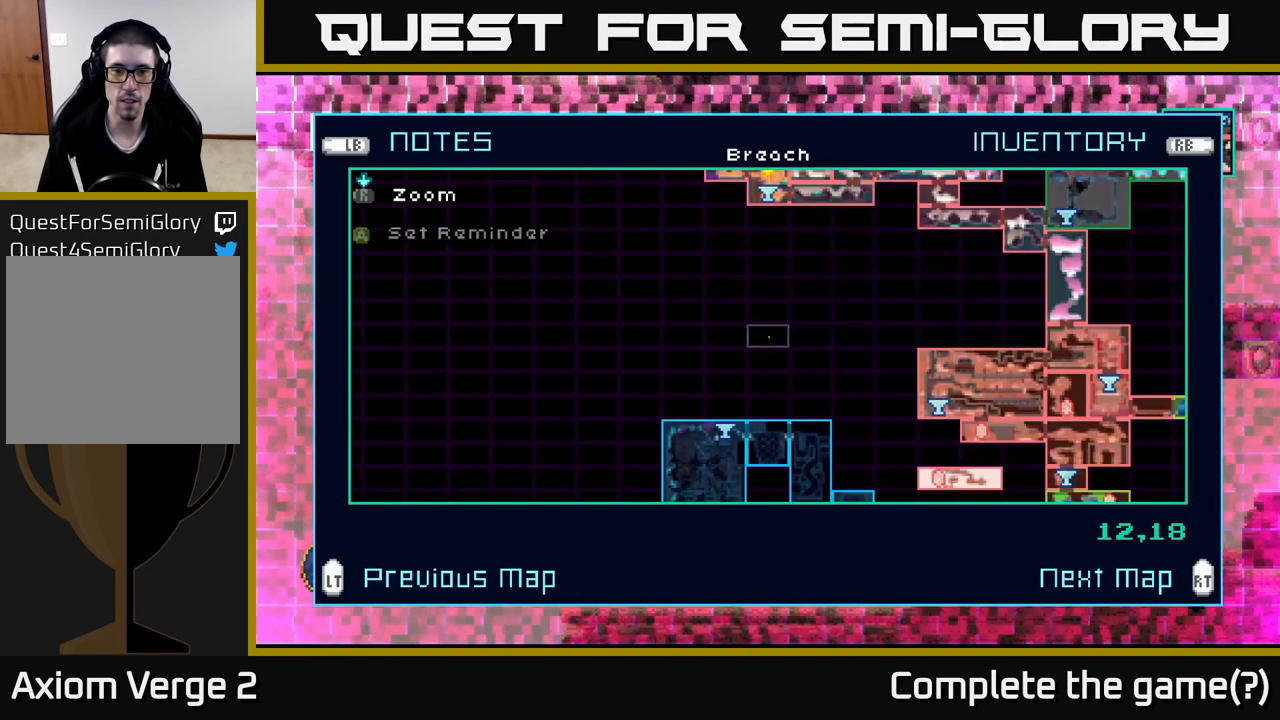
{"buttons": [], "left_stick": "center", "right_stick": "center", "events": []}
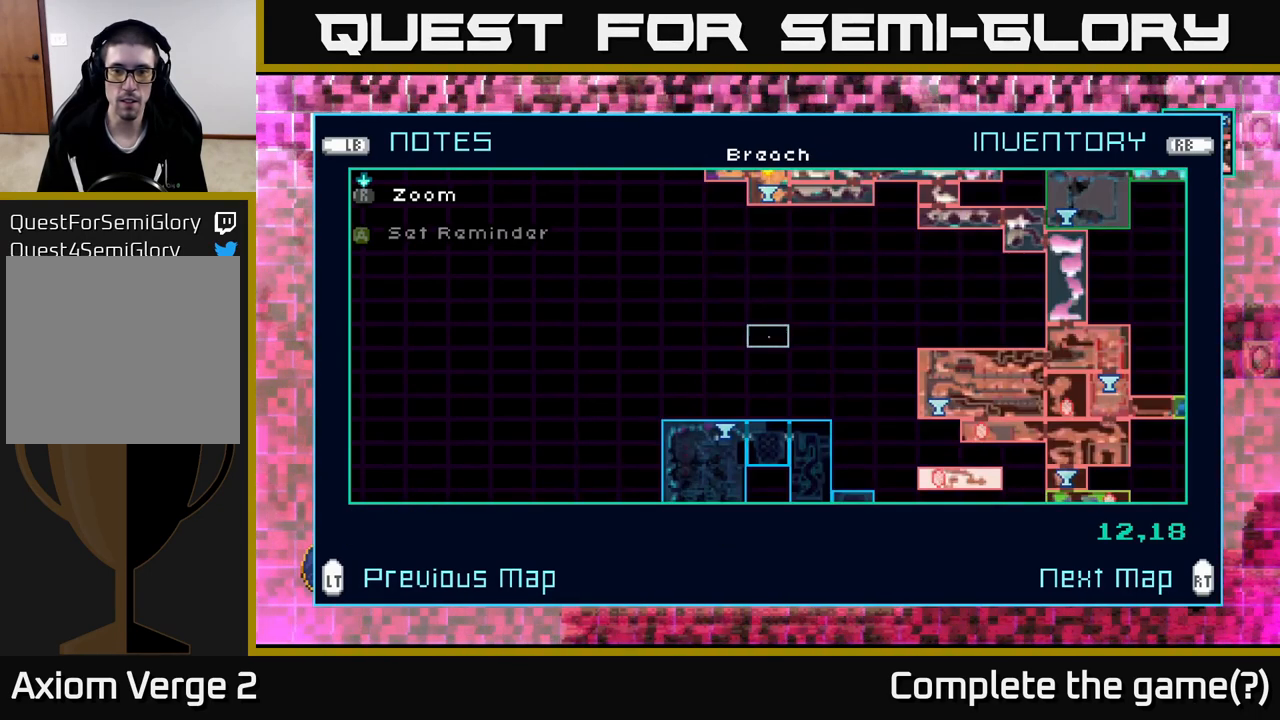
{"buttons": [], "left_stick": "center", "right_stick": "center", "events": []}
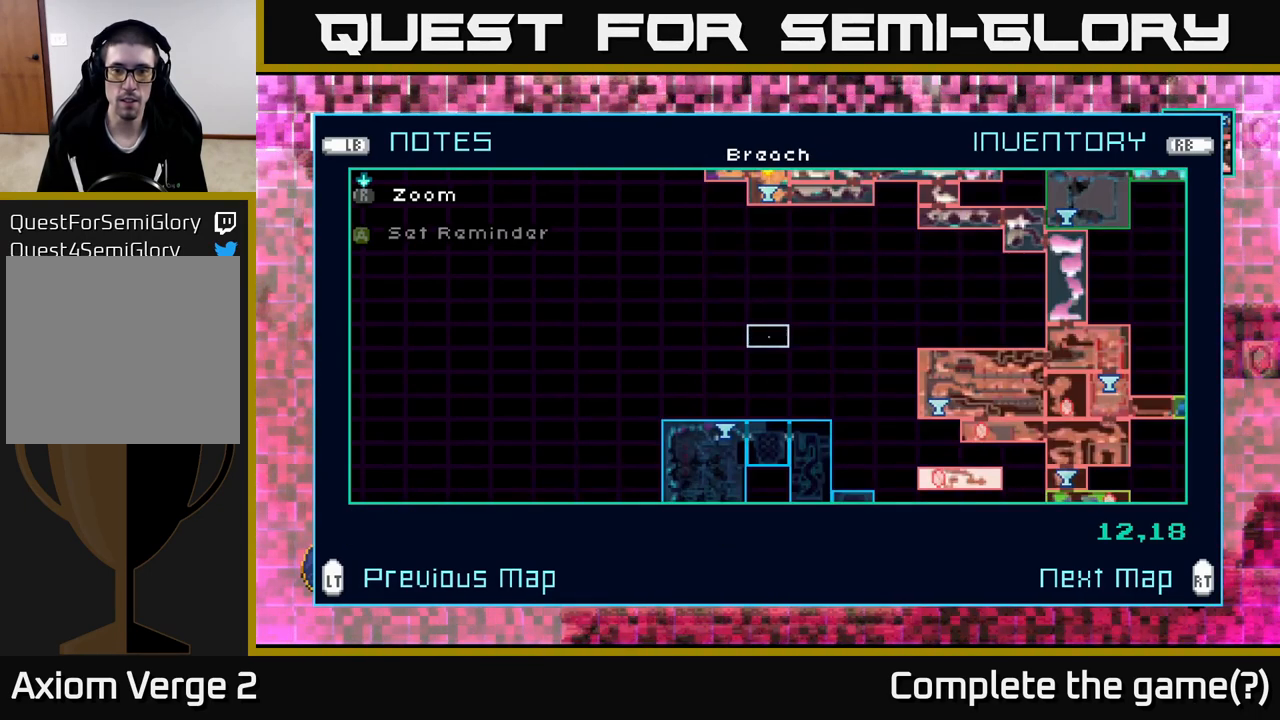
{"buttons": ["L2"], "left_stick": "center", "right_stick": "center", "events": [[84, "R2", "down"], [217, "R2", "up"], [467, "L2", "down"]]}
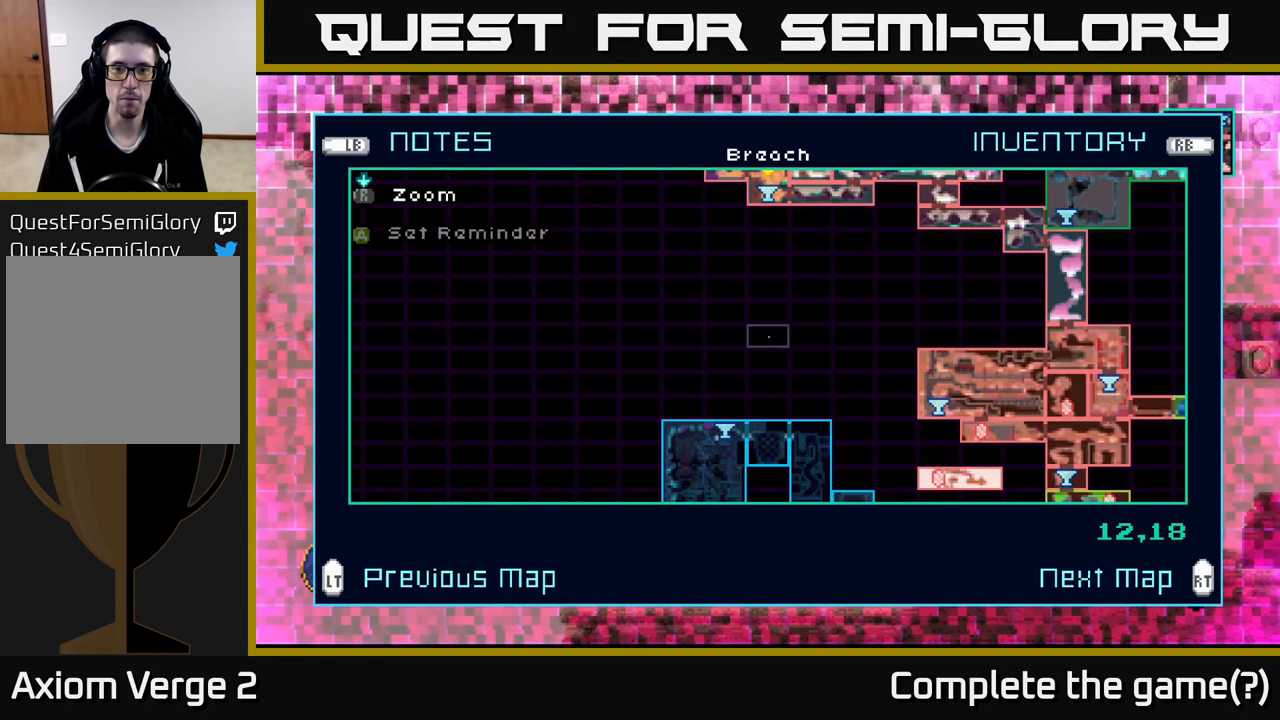
{"buttons": [], "left_stick": "center", "right_stick": "center", "events": [[34, "L2", "up"], [367, "R2", "down"], [500, "R2", "up"]]}